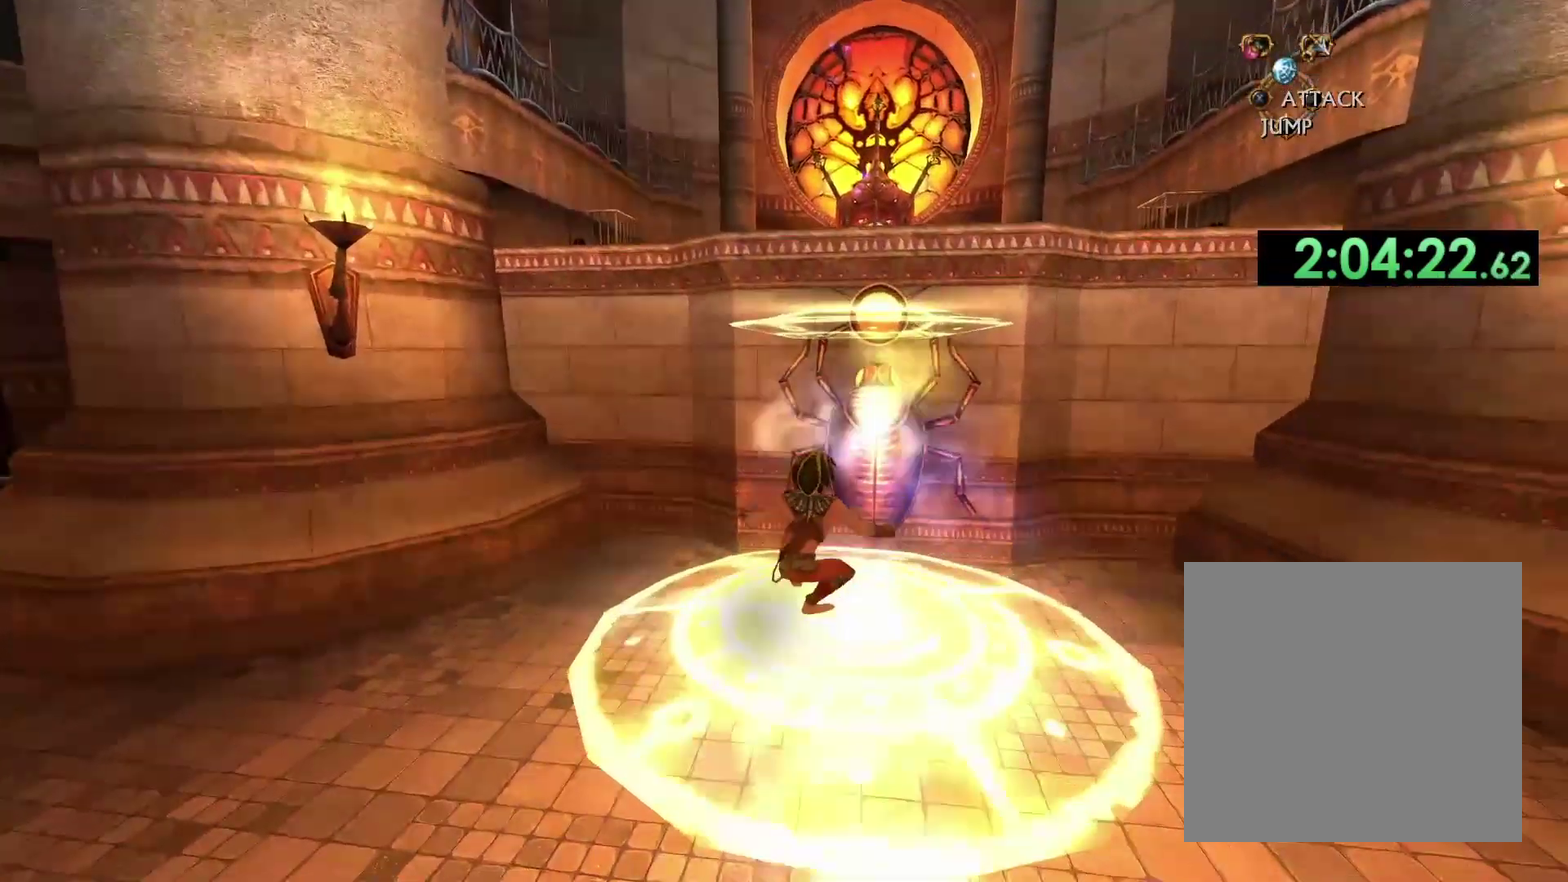
Gameplay with a controller (Xbox layout); each line is a JSON object with the inputs held at the frame after it. "events" lists button and stick changes between this image and that frame as [ms after this image, input, new state], when the widget could be followed in between.
{"buttons": ["A"], "left_stick": "up-right", "right_stick": "center", "events": [[17, "A", "down"], [267, "A", "up"], [333, "A", "down"]]}
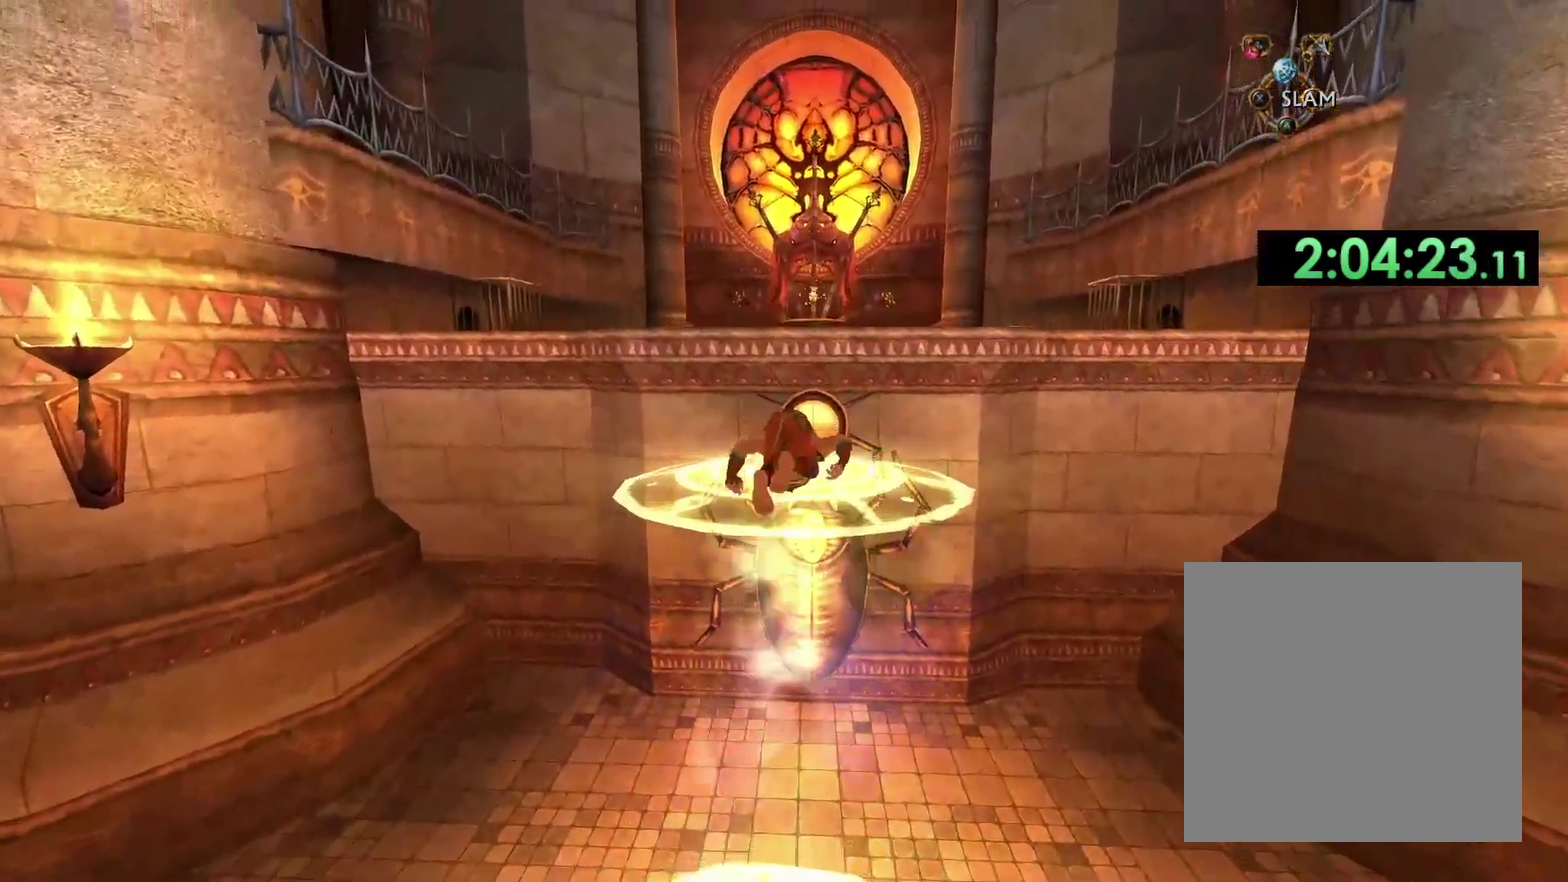
{"buttons": [], "left_stick": "up", "right_stick": "center", "events": [[17, "A", "up"], [167, "left_stick", "up"]]}
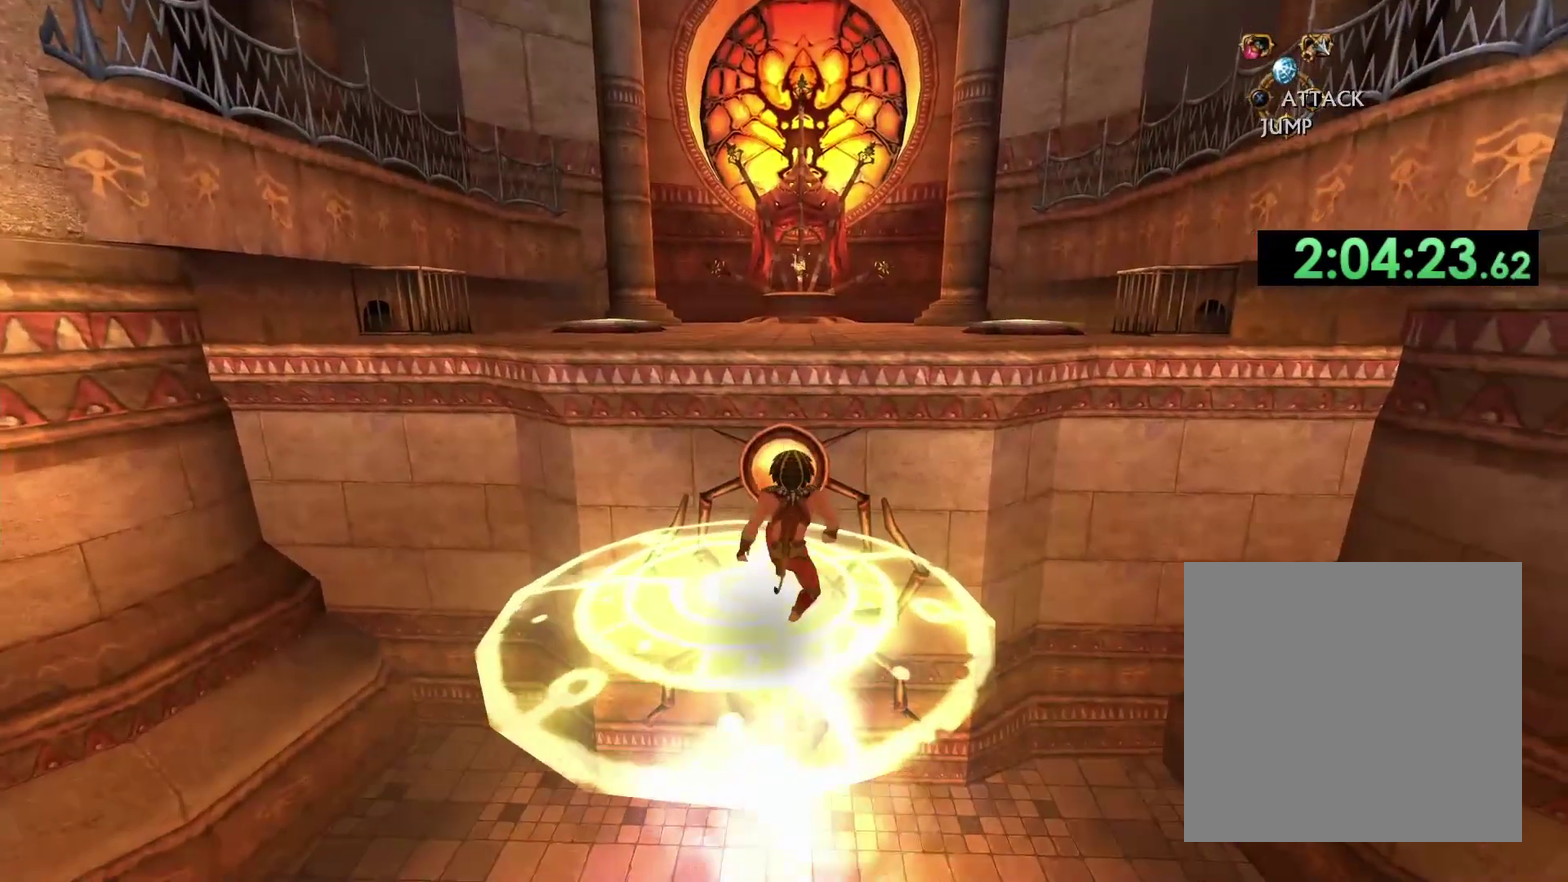
{"buttons": ["A"], "left_stick": "up", "right_stick": "center", "events": [[200, "A", "down"], [383, "A", "up"], [450, "A", "down"]]}
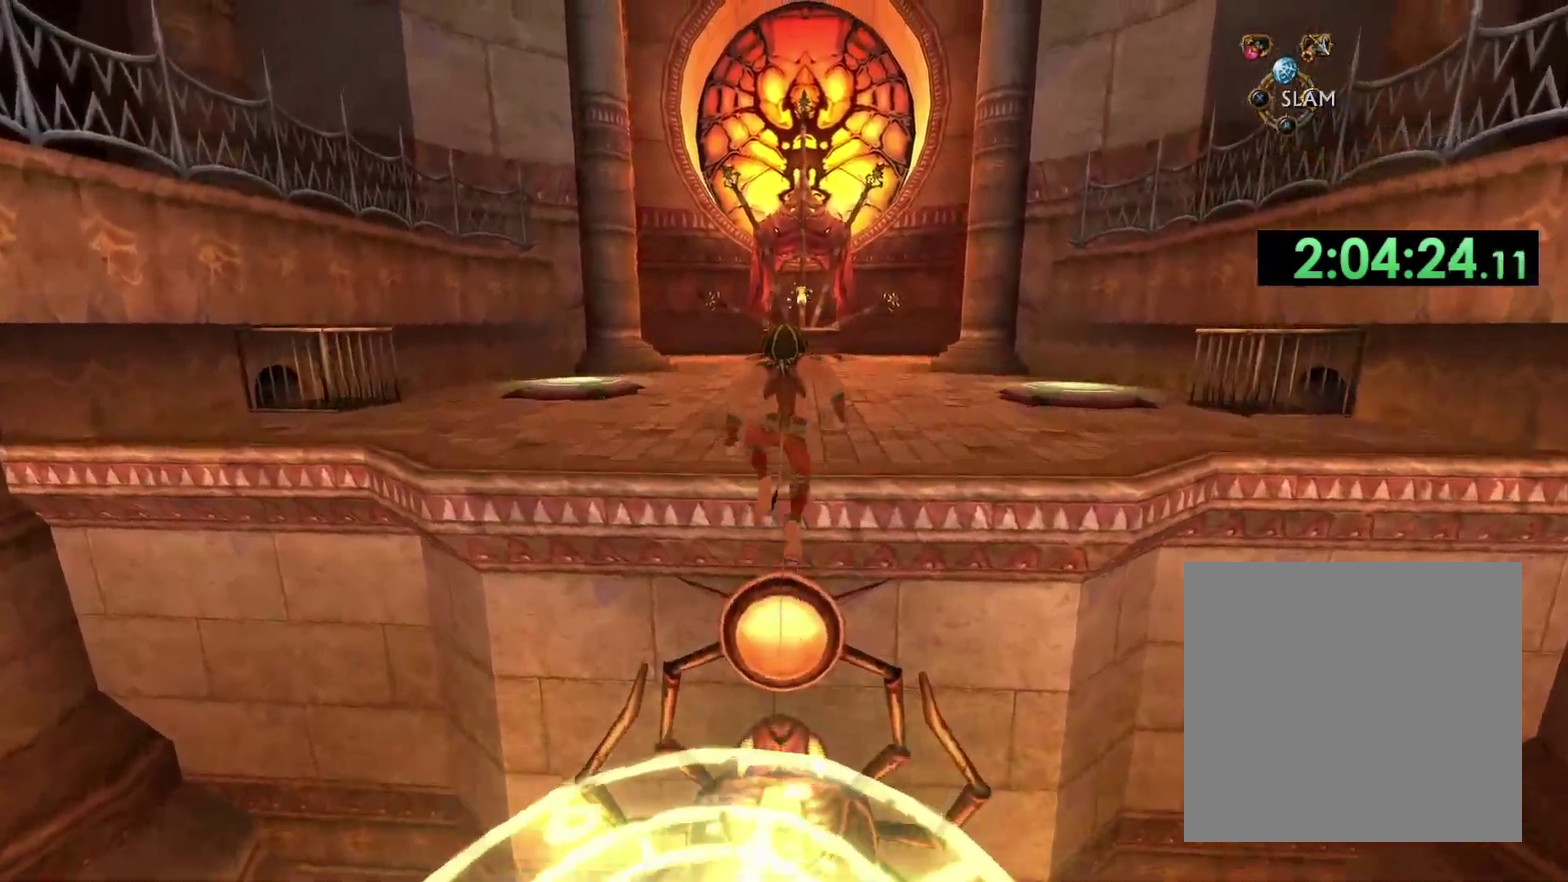
{"buttons": [], "left_stick": "up", "right_stick": "center", "events": [[67, "A", "up"], [300, "DPAD_DOWN", "down"], [417, "DPAD_DOWN", "up"]]}
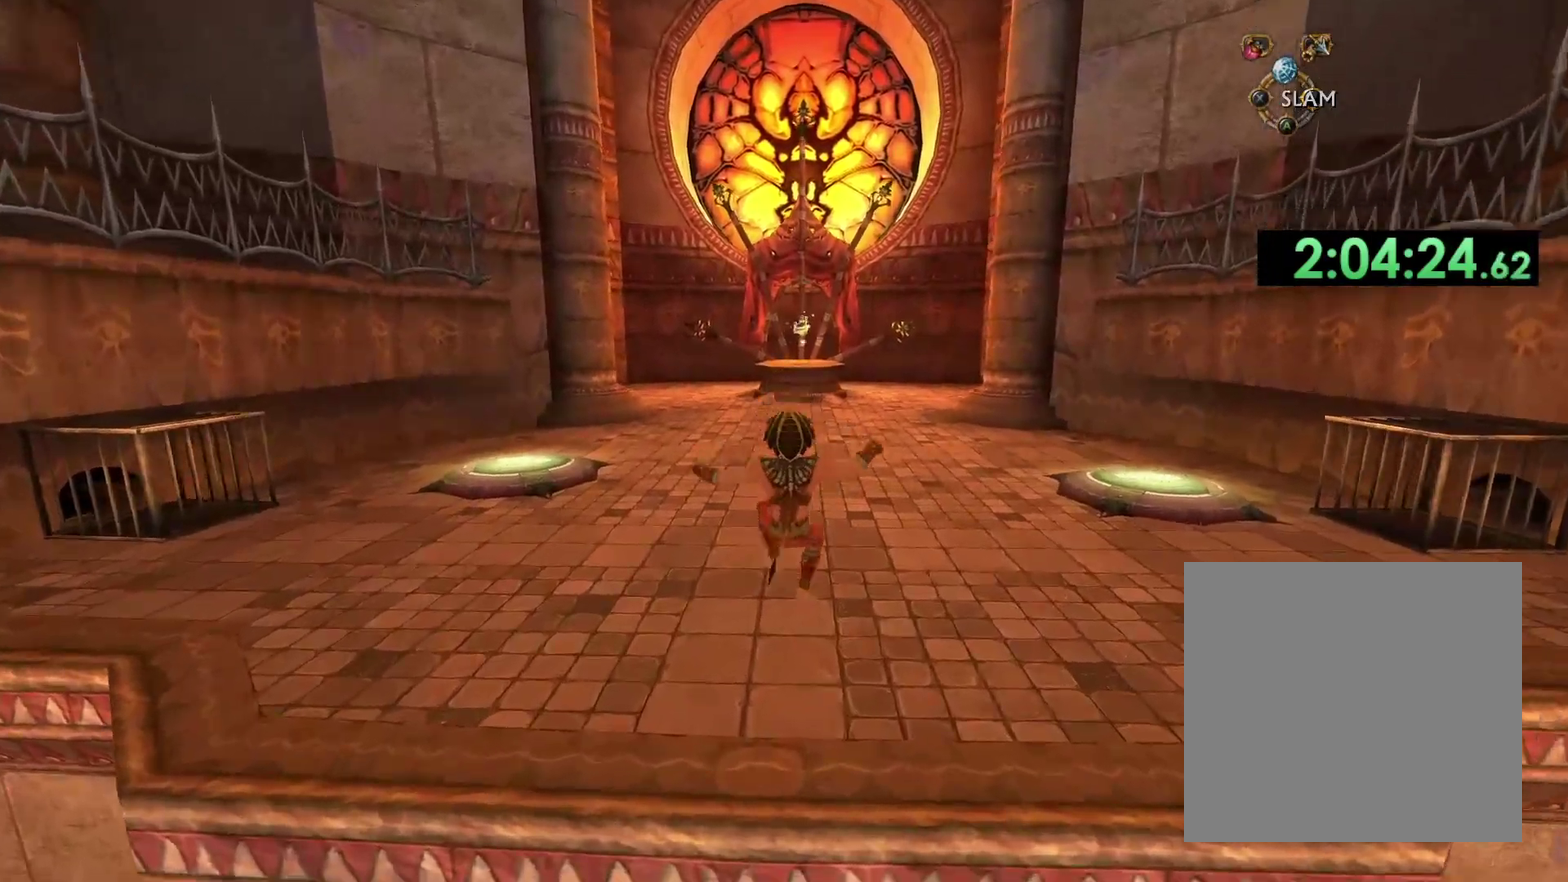
{"buttons": [], "left_stick": "up", "right_stick": "center", "events": [[217, "DPAD_DOWN", "down"], [333, "DPAD_DOWN", "up"]]}
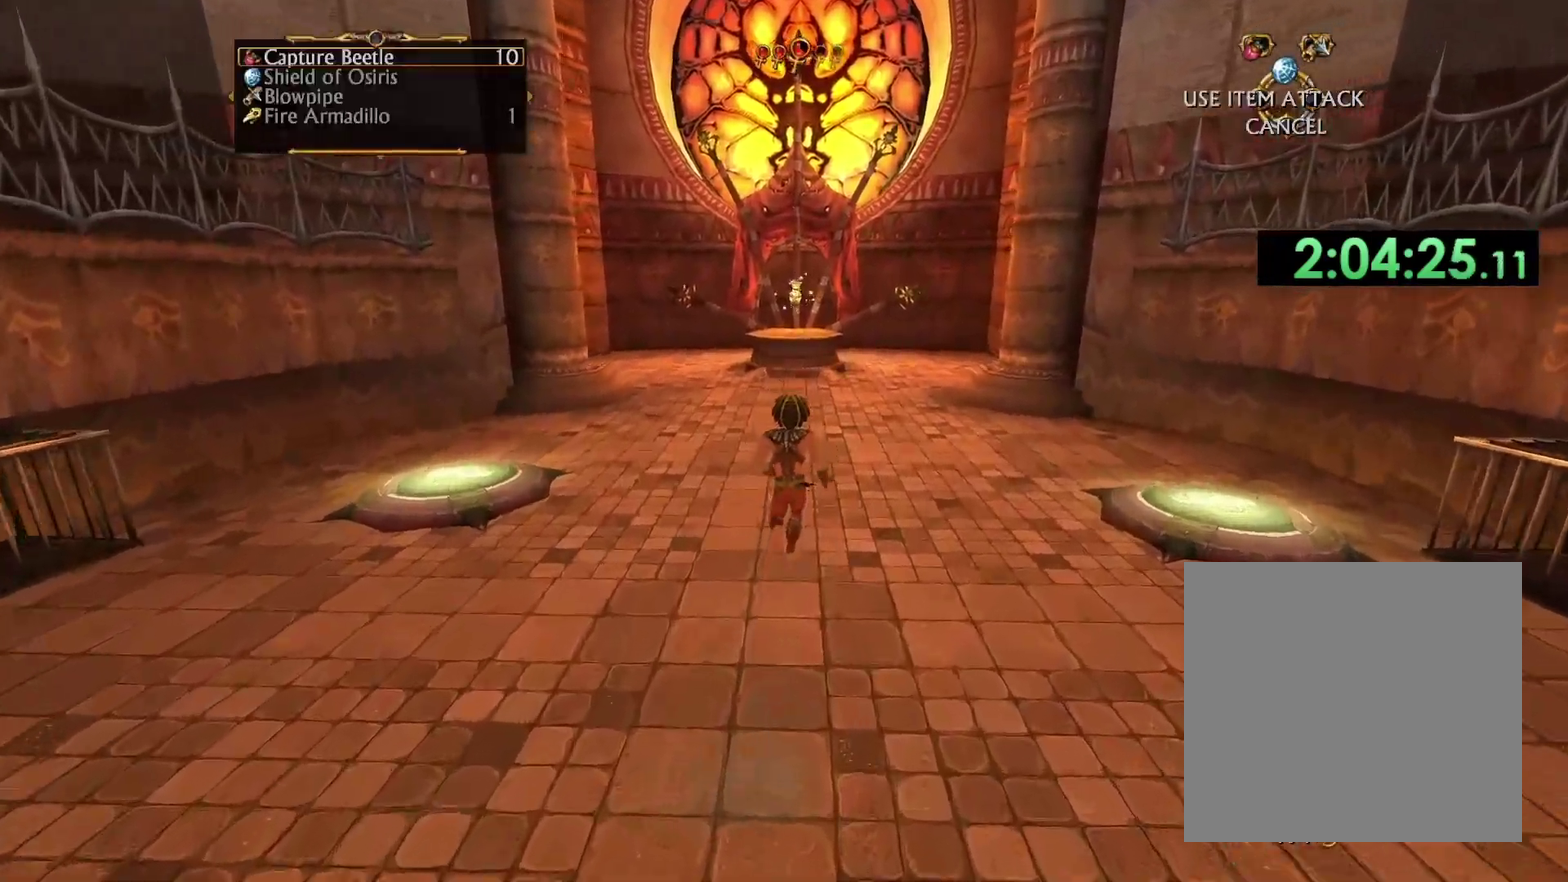
{"buttons": [], "left_stick": "up", "right_stick": "center", "events": [[350, "A", "down"], [467, "A", "up"]]}
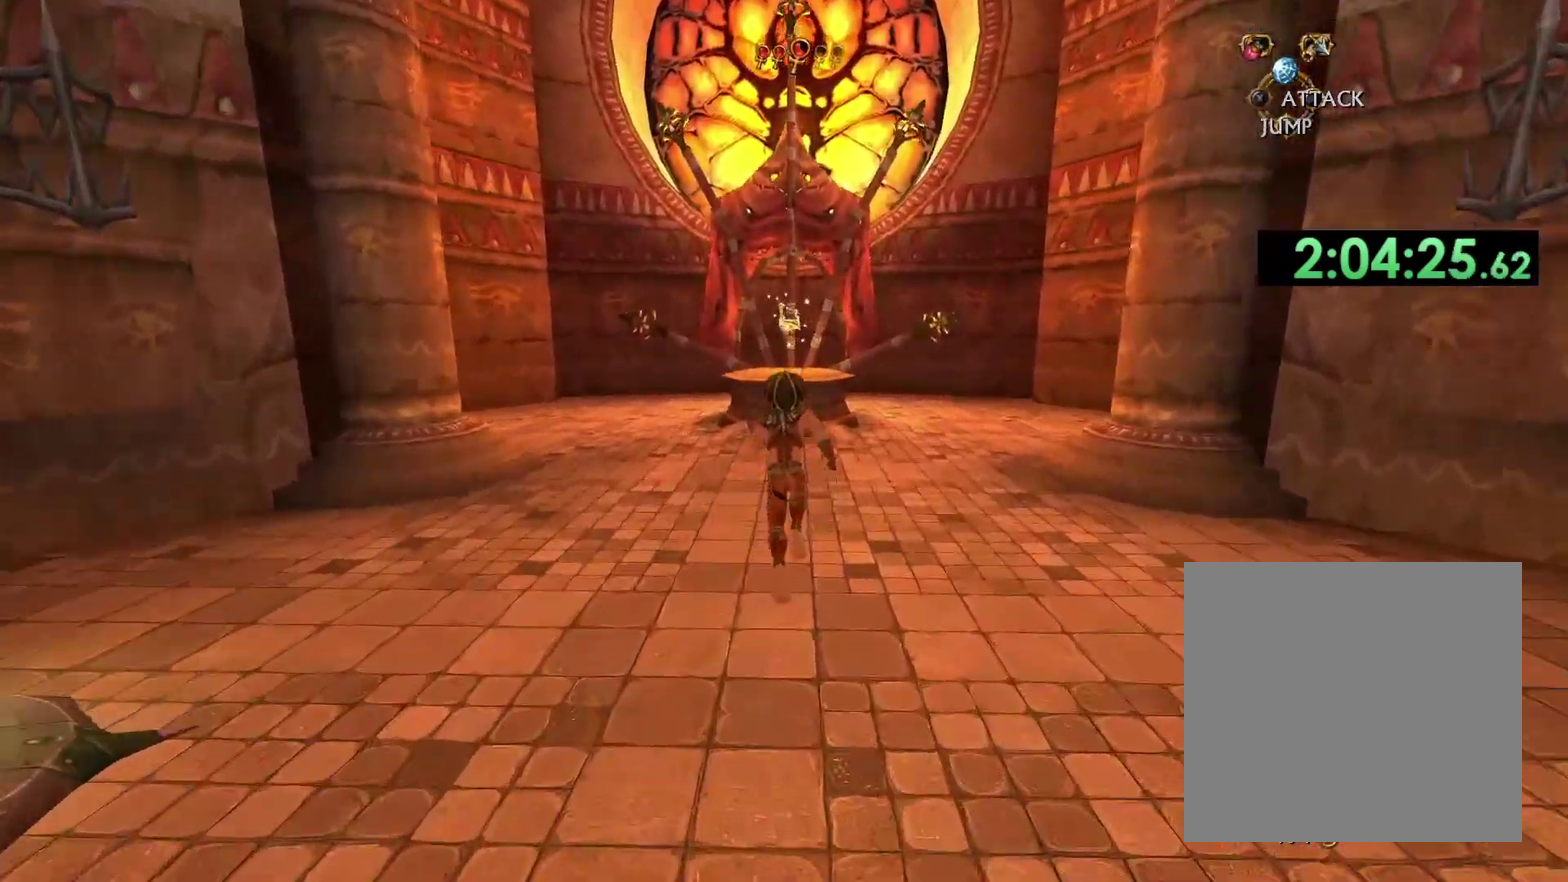
{"buttons": [], "left_stick": "up", "right_stick": "center", "events": []}
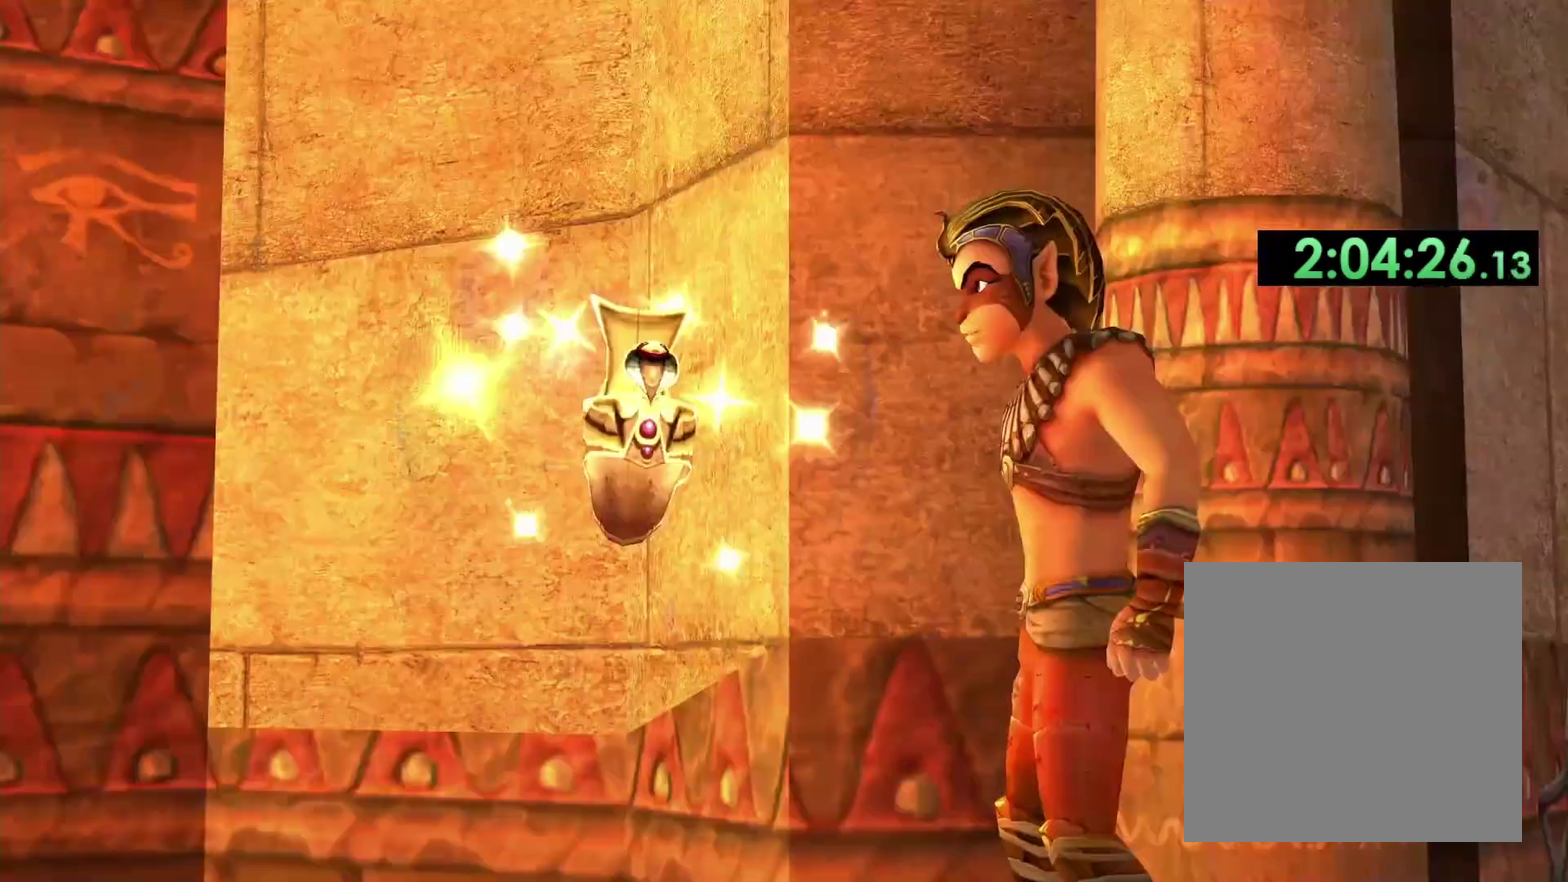
{"buttons": [], "left_stick": "center", "right_stick": "center", "events": [[217, "left_stick", "center"], [317, "R1", "down"], [450, "R1", "up"]]}
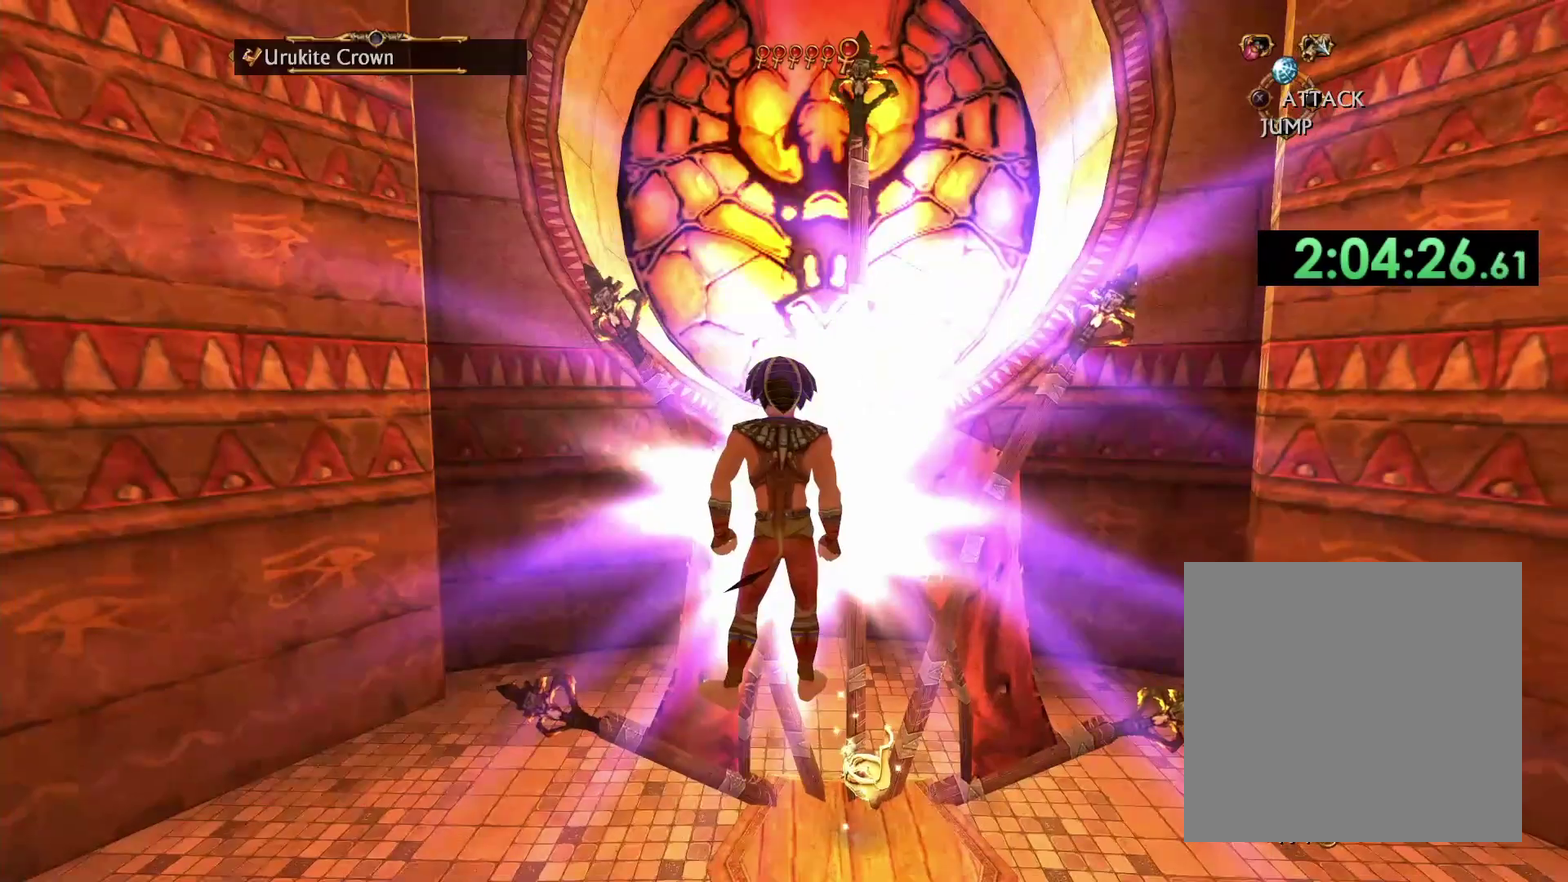
{"buttons": [], "left_stick": "center", "right_stick": "center", "events": []}
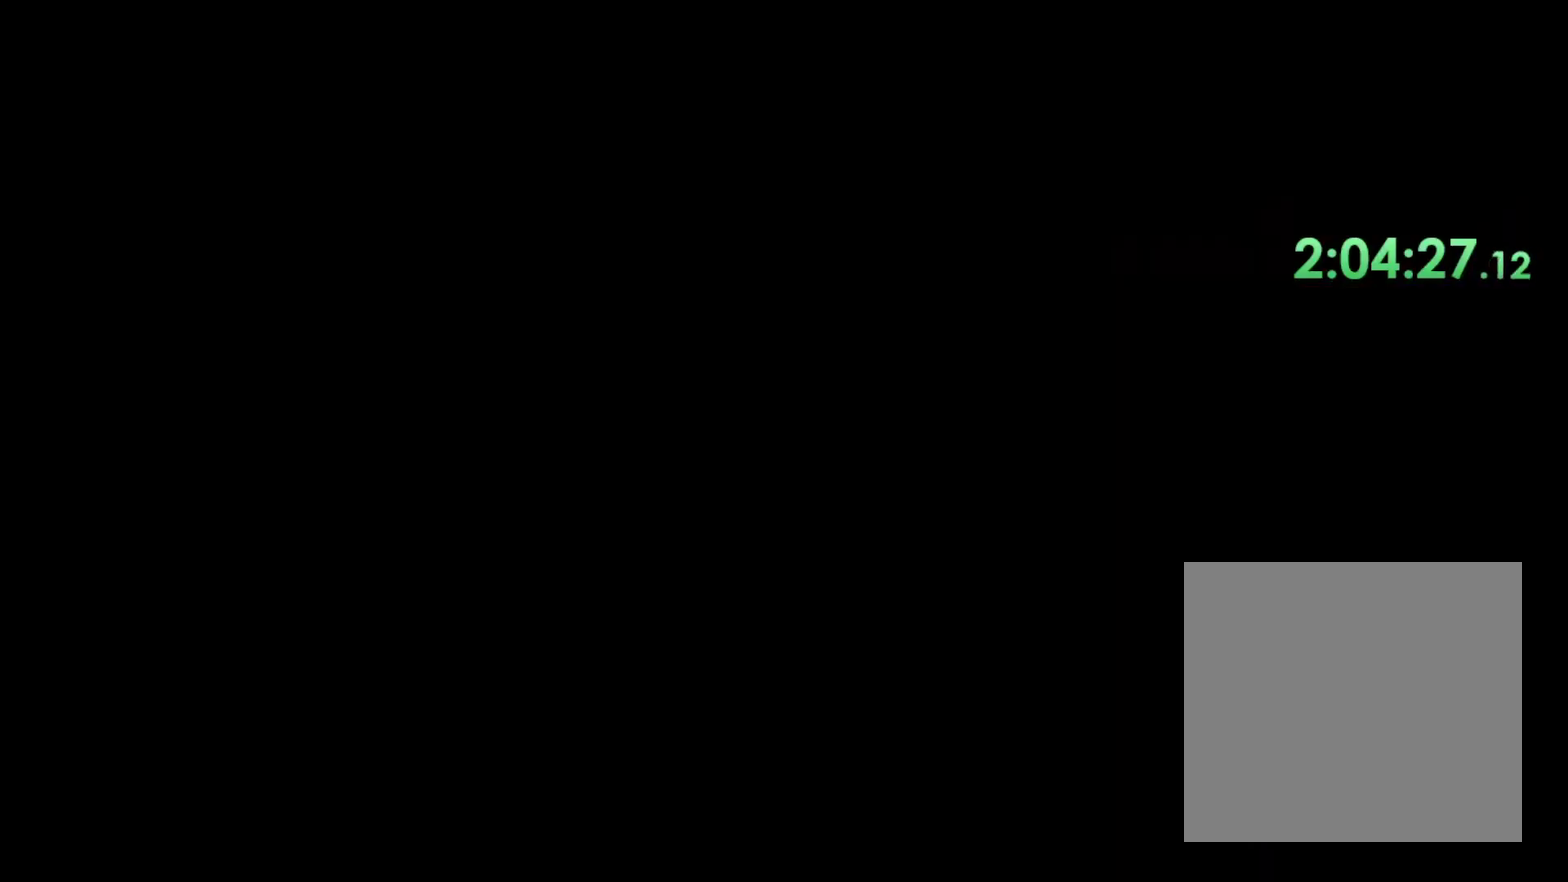
{"buttons": [], "left_stick": "center", "right_stick": "center", "events": []}
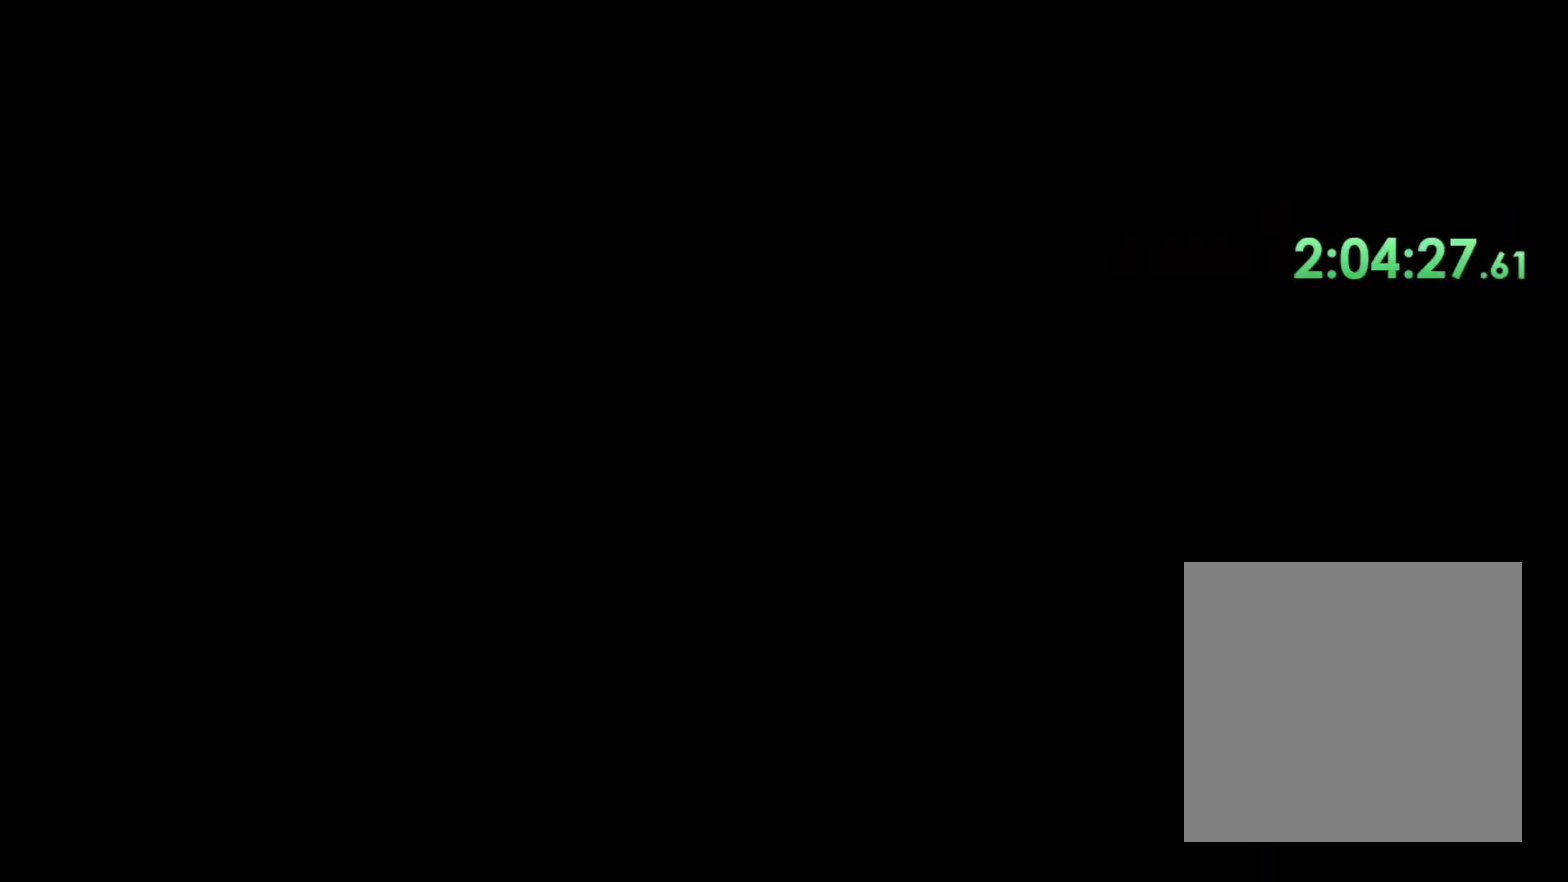
{"buttons": [], "left_stick": "center", "right_stick": "center", "events": []}
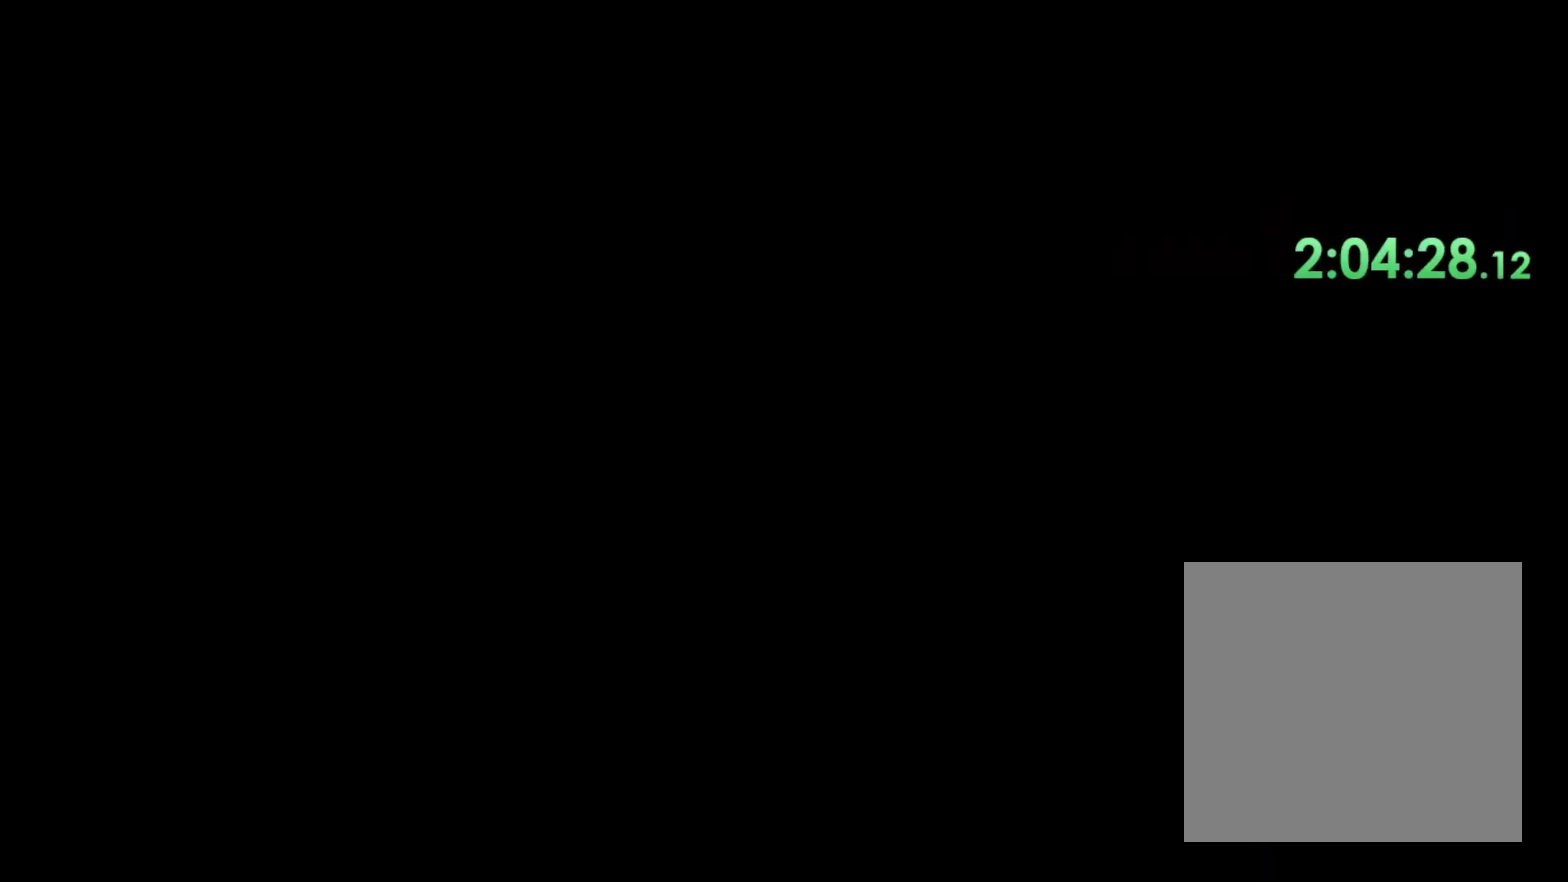
{"buttons": [], "left_stick": "center", "right_stick": "center", "events": [[83, "R1", "down"], [200, "R1", "up"]]}
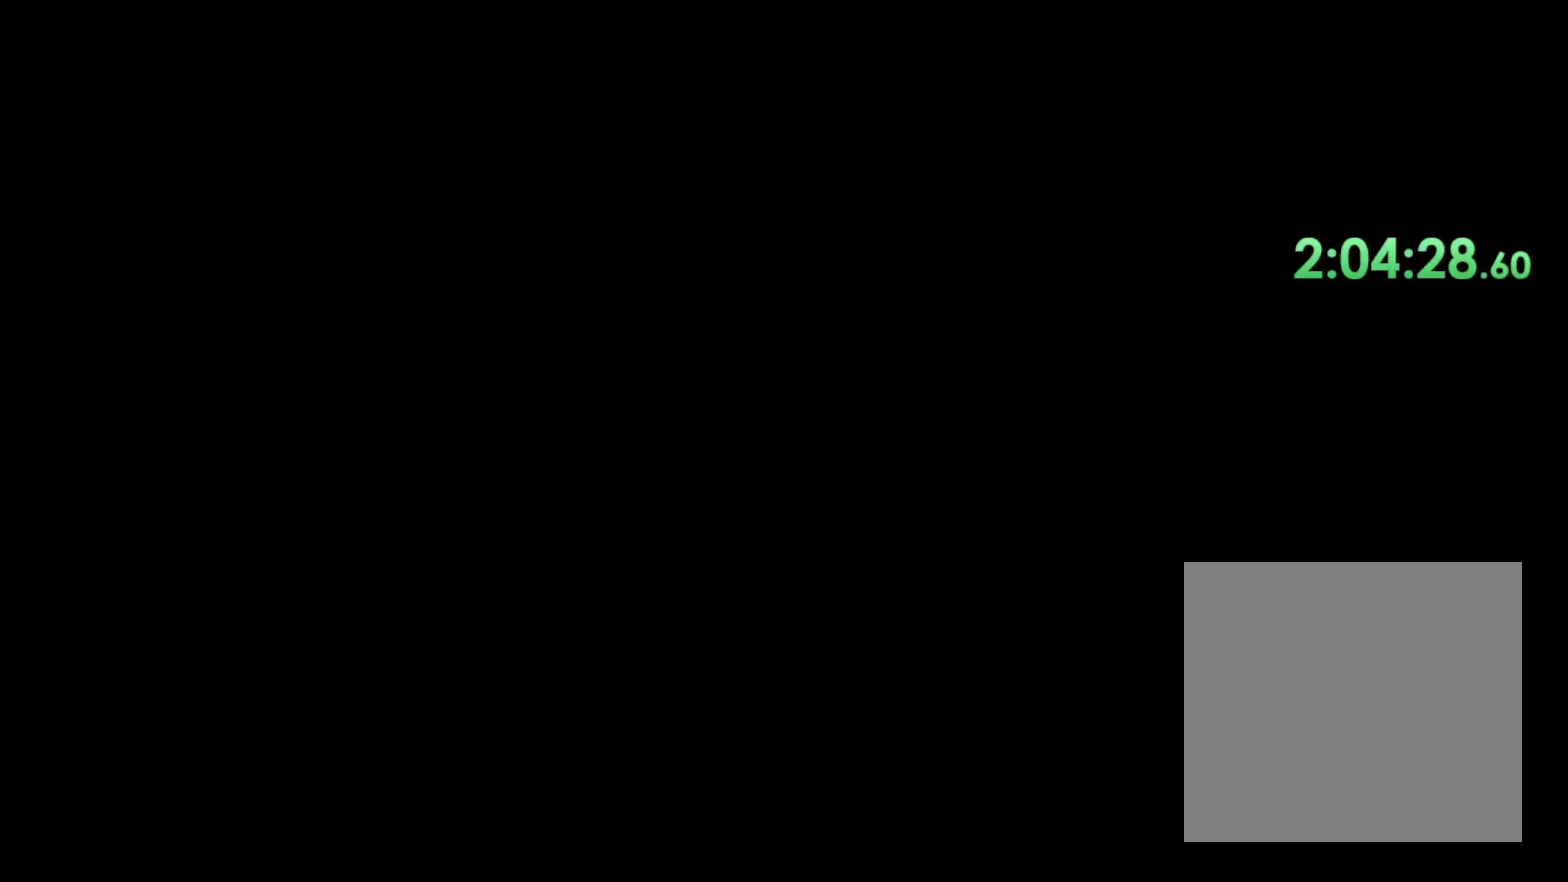
{"buttons": [], "left_stick": "center", "right_stick": "center", "events": []}
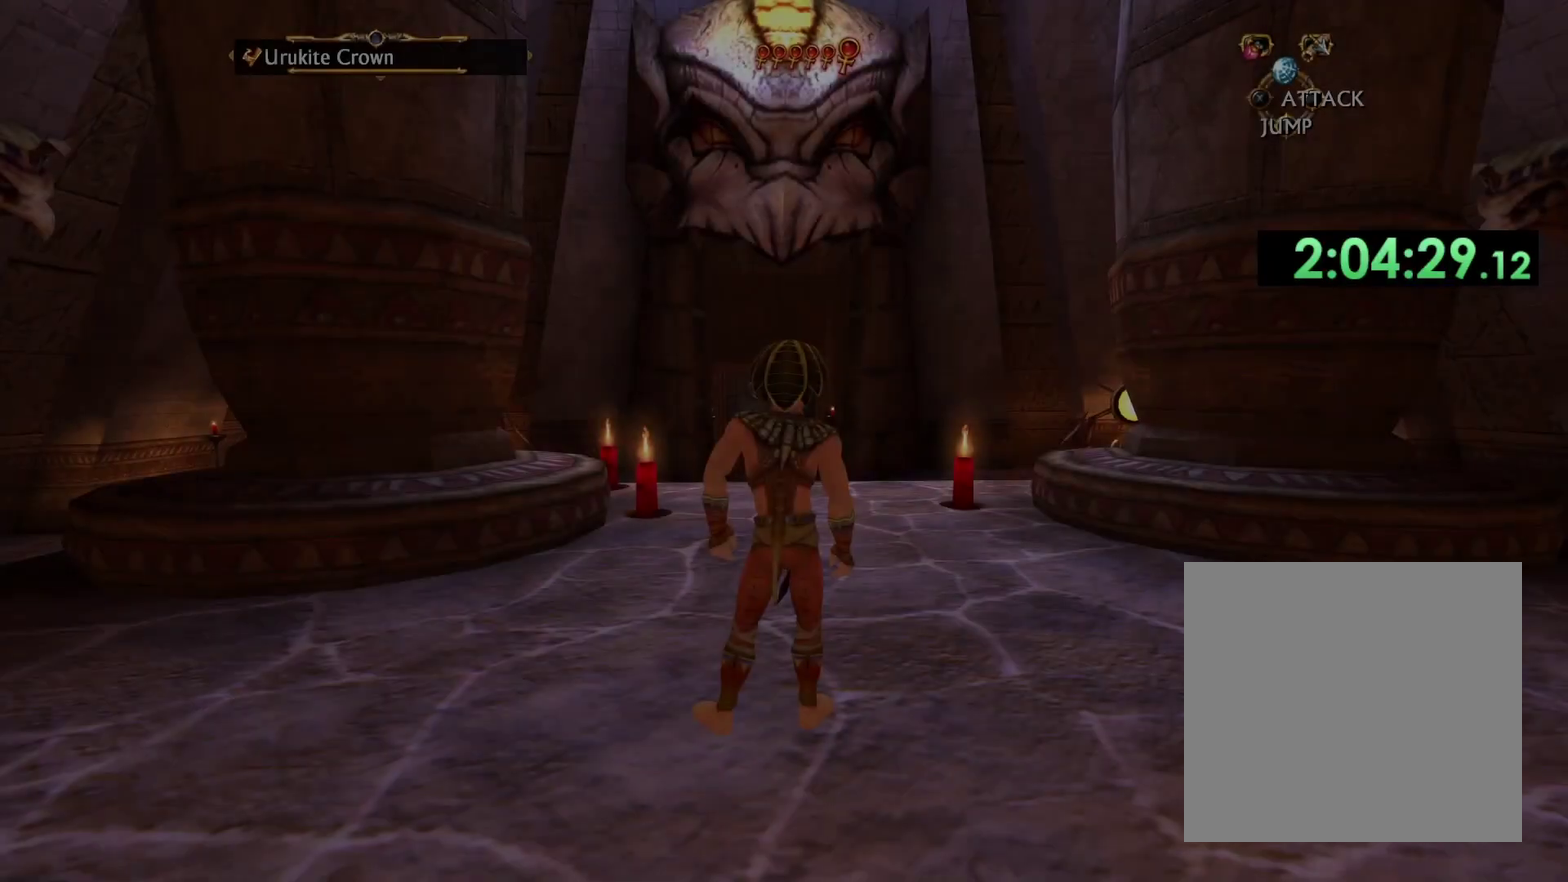
{"buttons": [], "left_stick": "down-right", "right_stick": "down-right", "events": [[200, "left_stick", "up"], [250, "left_stick", "up-right"], [317, "right_stick", "down-right"], [350, "left_stick", "right"], [417, "left_stick", "down-right"]]}
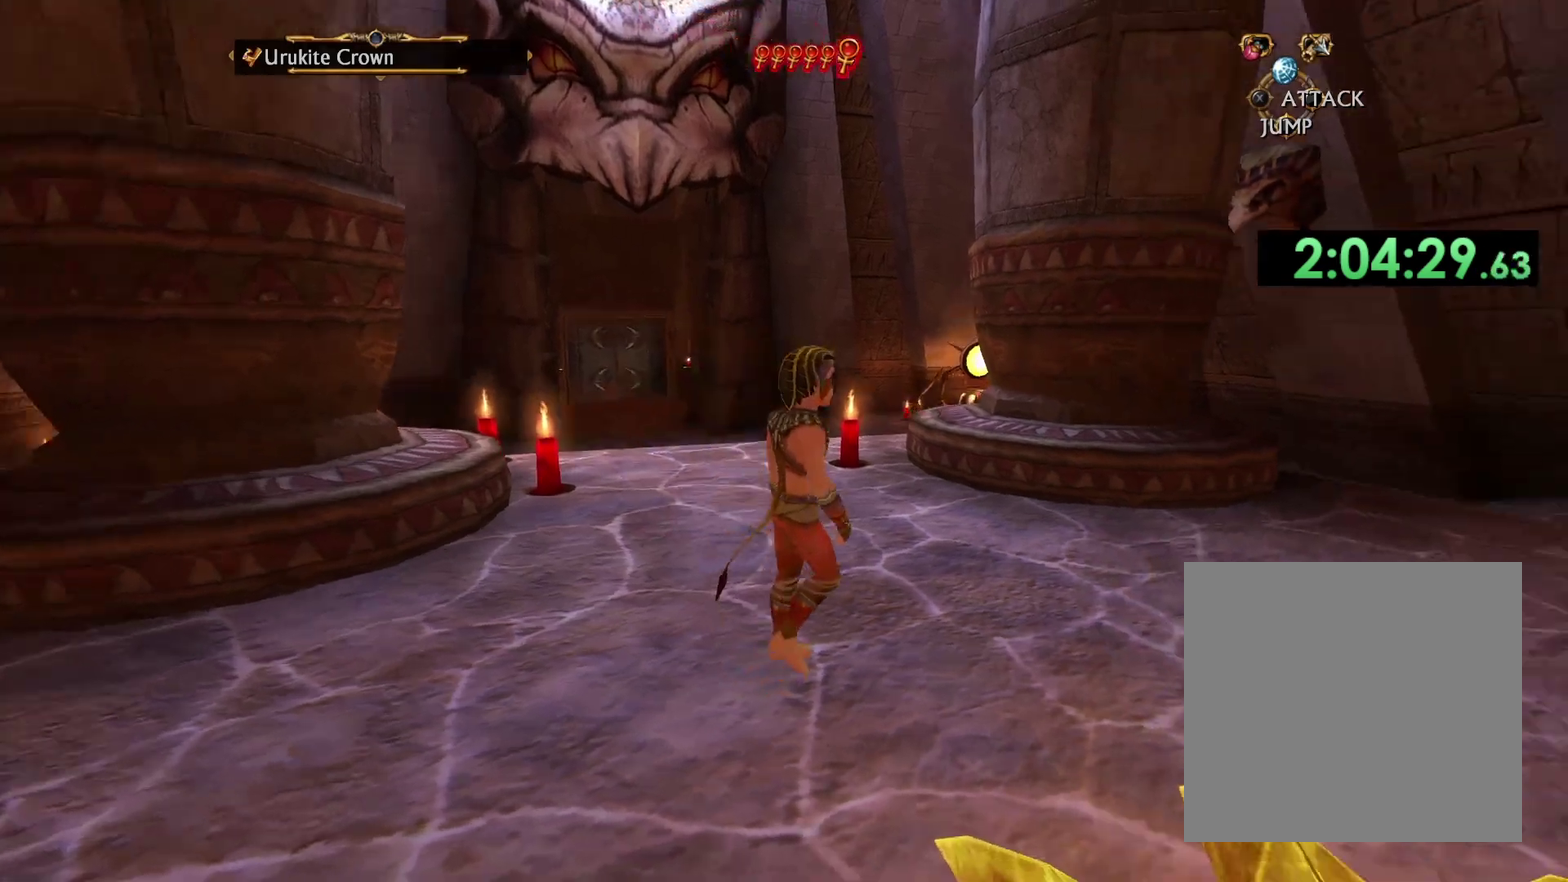
{"buttons": [], "left_stick": "up-right", "right_stick": "down-right"}
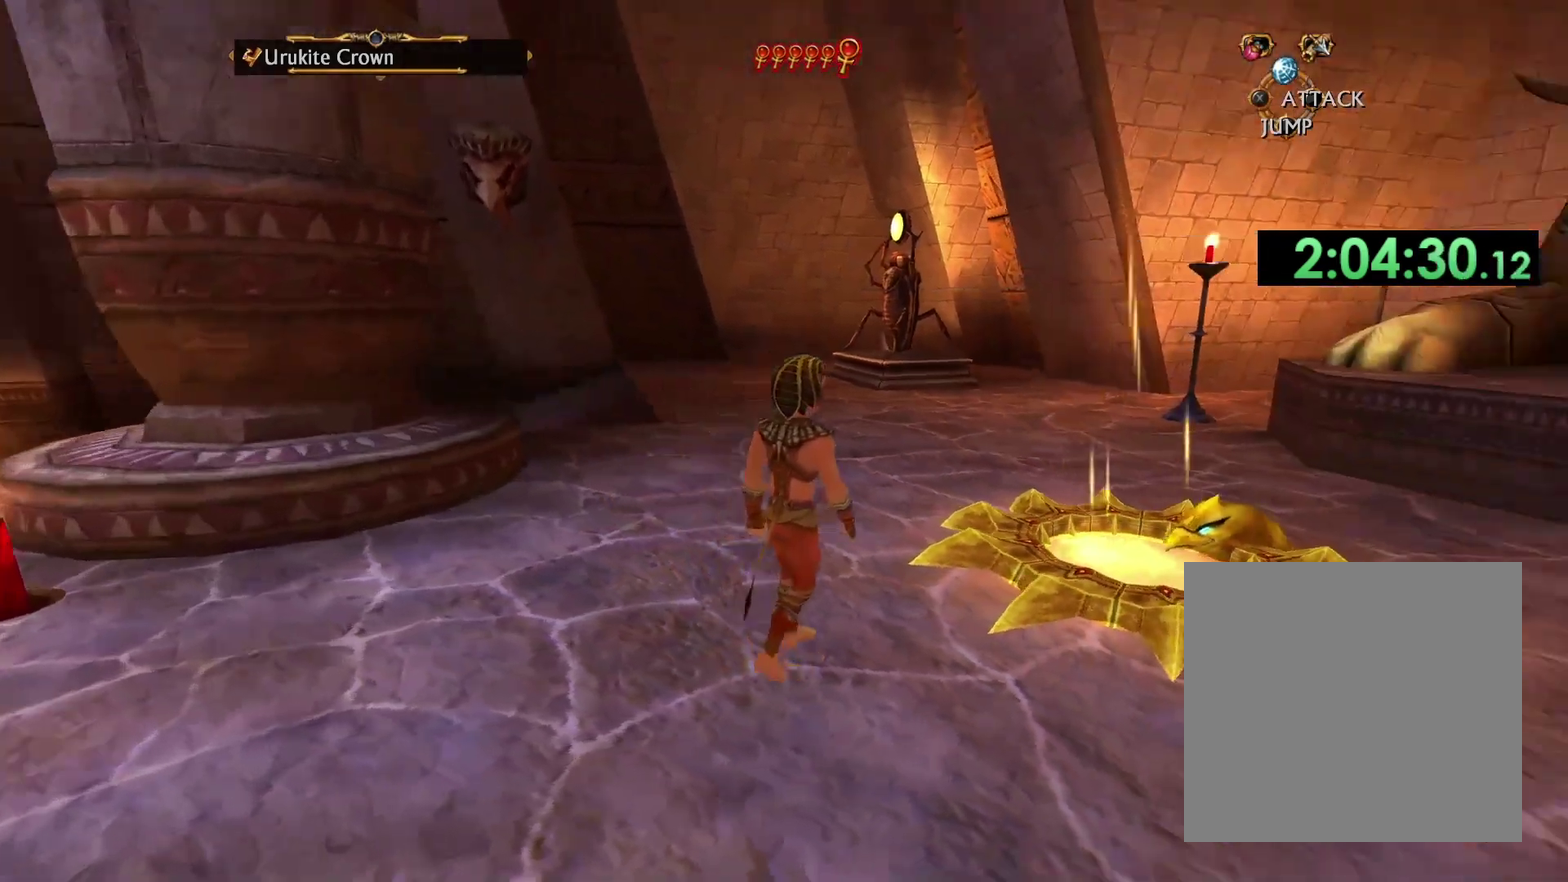
{"buttons": [], "left_stick": "up-right", "right_stick": "center"}
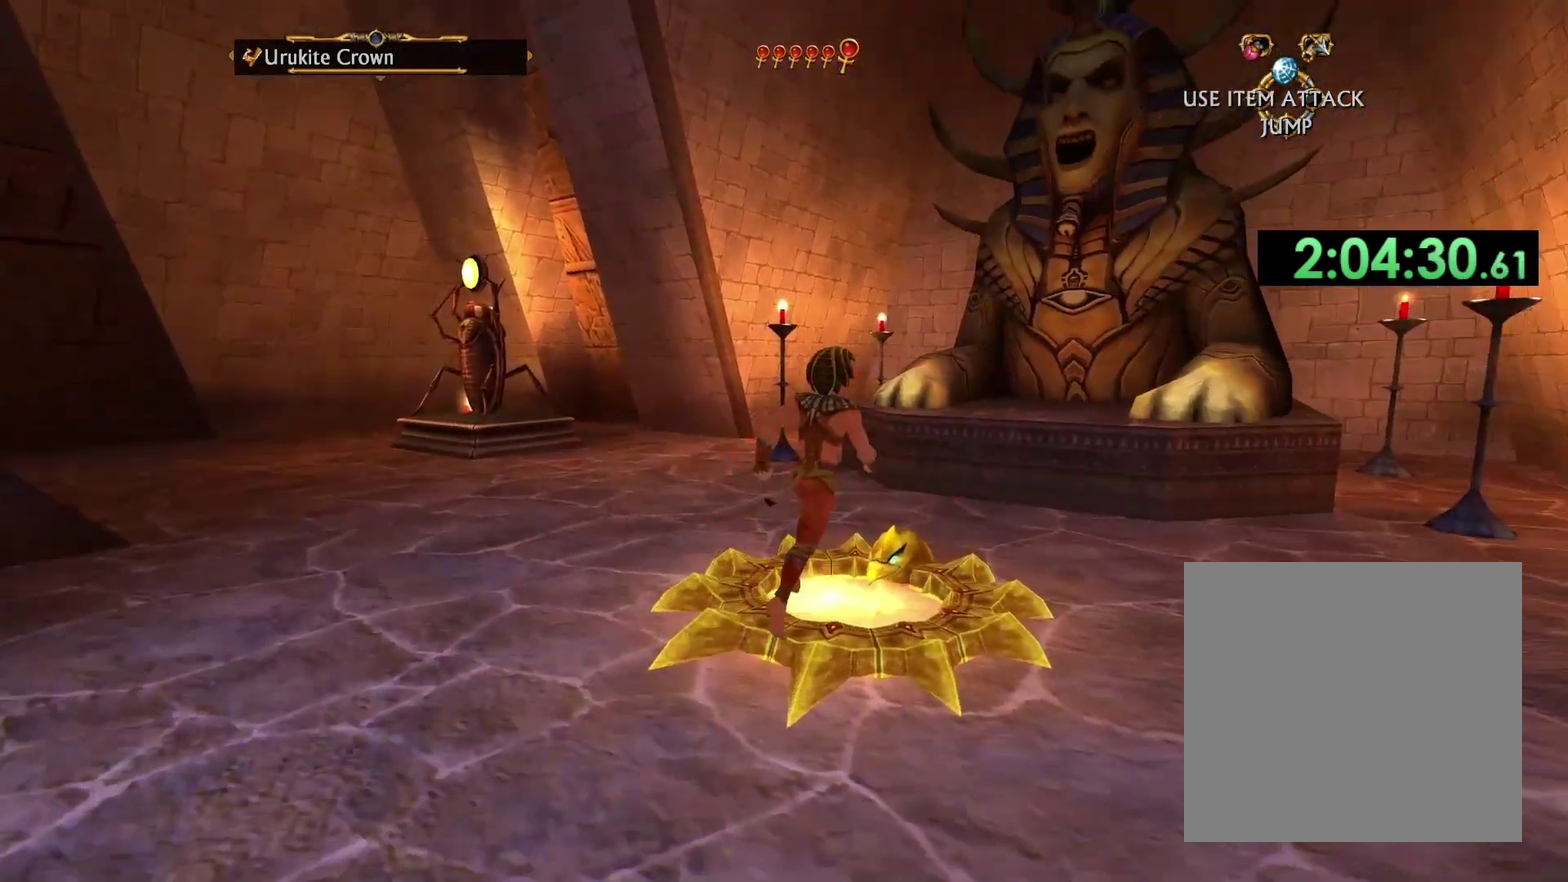
{"buttons": [], "left_stick": "center", "right_stick": "center", "events": [[50, "left_stick", "up"], [117, "left_stick", "center"], [200, "X", "down"], [300, "X", "up"]]}